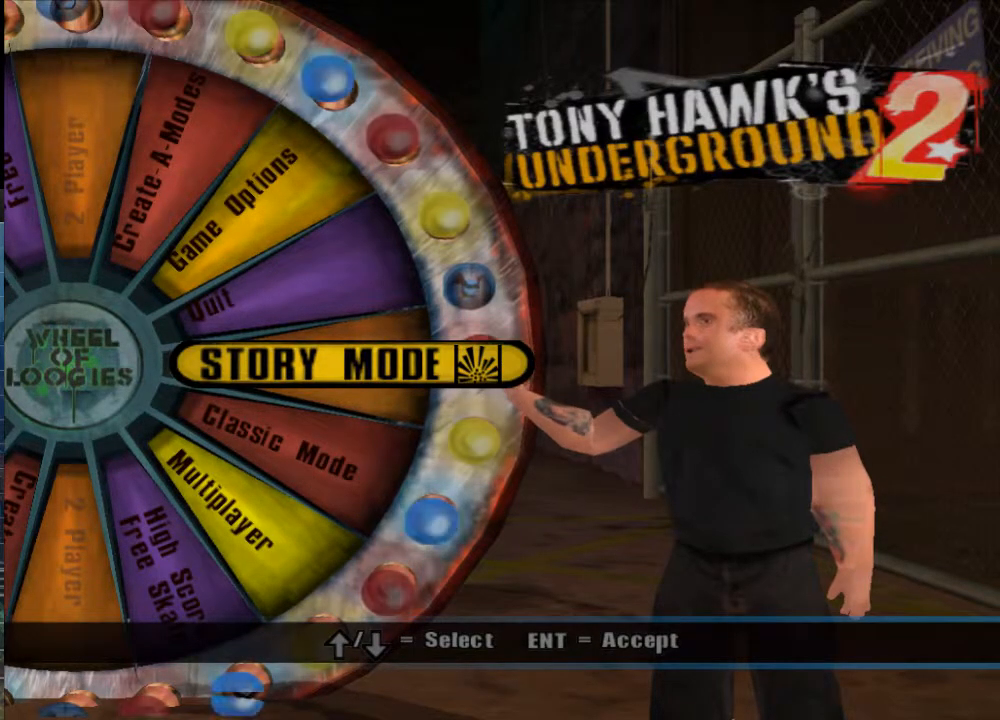
Gameplay with a controller (Xbox layout); each line is a JSON object with the inputs held at the frame after it. "events" lists button and stick changes between this image and that frame as [ms after this image, input, new state], when the widget could be followed in between.
{"buttons": [], "left_stick": "center", "right_stick": "center", "events": [[317, "A", "down"], [417, "A", "up"]]}
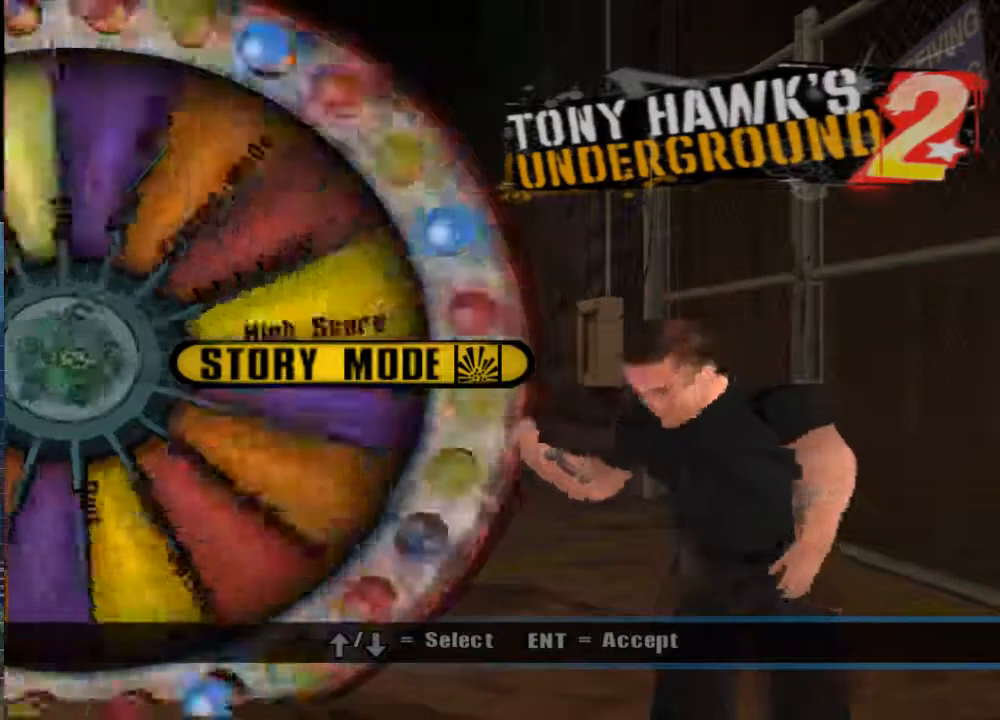
{"buttons": [], "left_stick": "center", "right_stick": "center", "events": []}
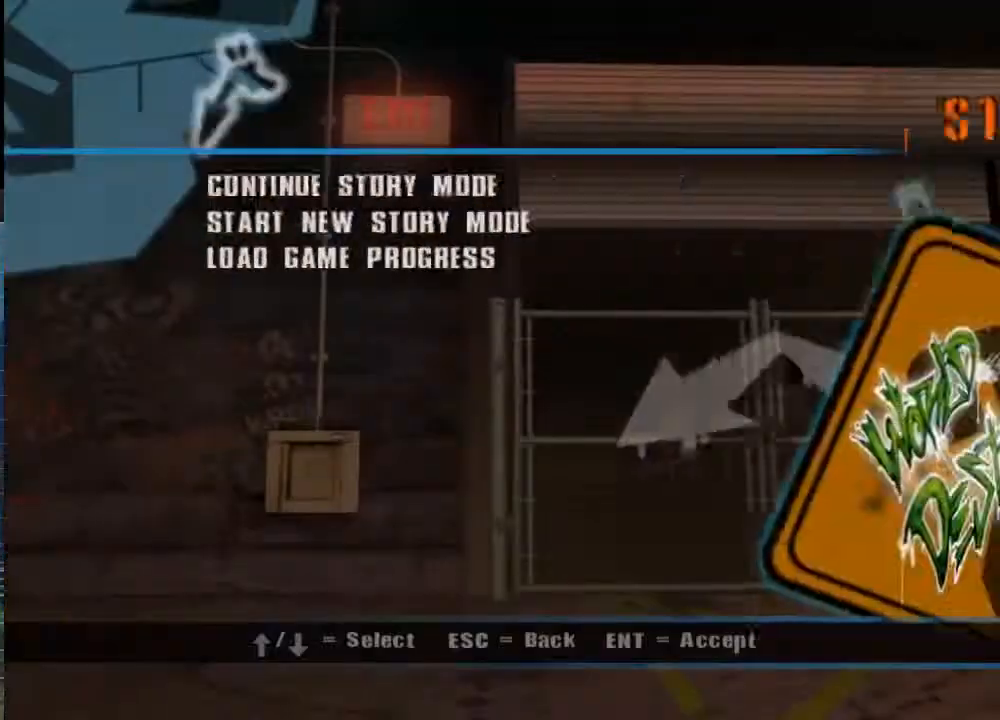
{"buttons": [], "left_stick": "center", "right_stick": "center", "events": [[117, "left_stick", "down"], [283, "left_stick", "center"], [317, "A", "down"], [383, "A", "up"]]}
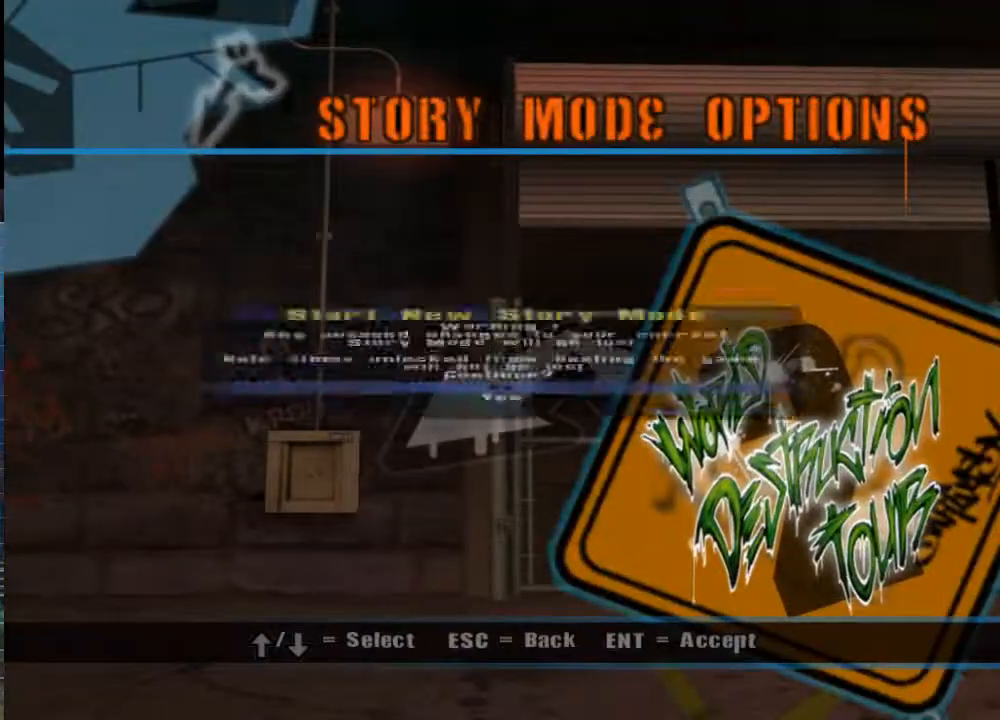
{"buttons": [], "left_stick": "up", "right_stick": "center", "events": [[83, "left_stick", "up"], [200, "A", "down"], [233, "left_stick", "center"], [300, "A", "up"], [467, "left_stick", "up"]]}
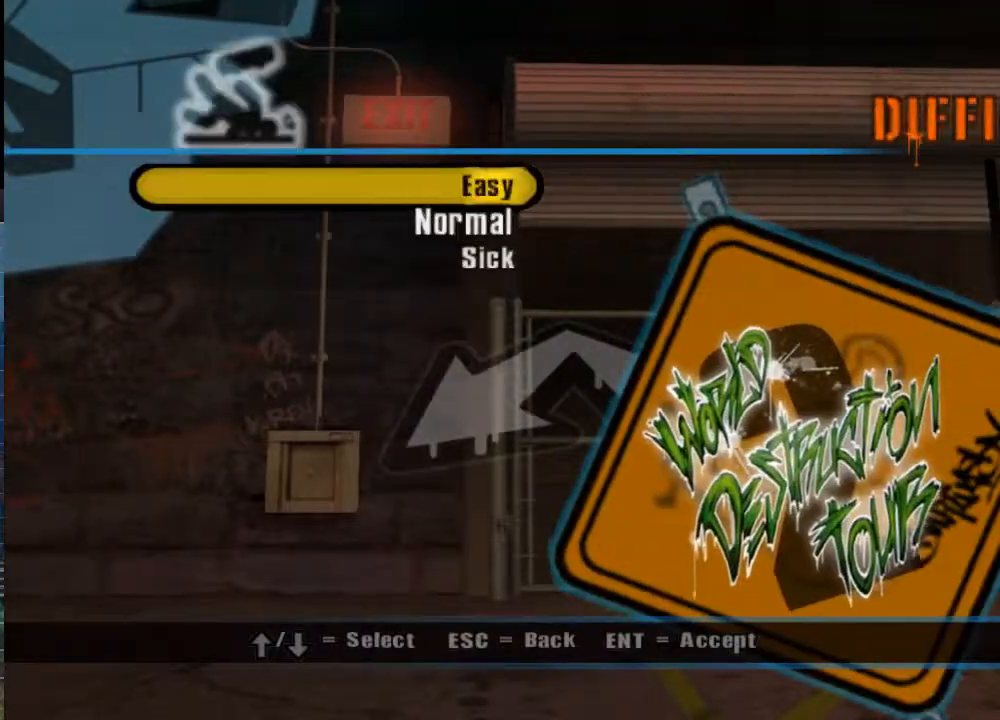
{"buttons": [], "left_stick": "center", "right_stick": "center", "events": [[100, "left_stick", "center"], [133, "A", "down"], [233, "A", "up"], [367, "A", "down"], [433, "A", "up"]]}
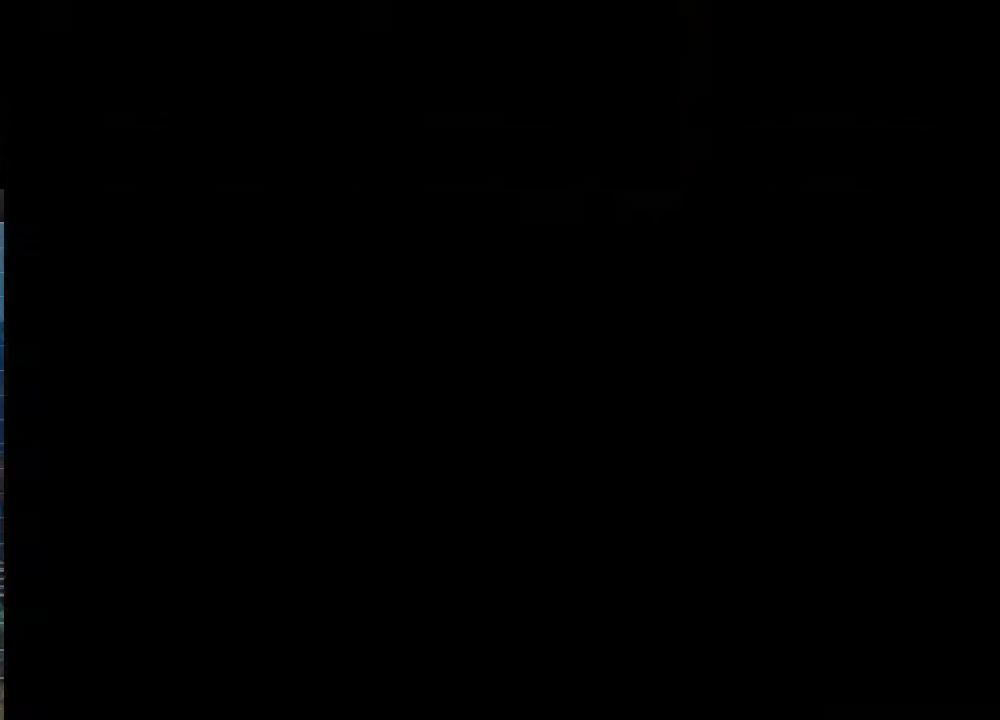
{"buttons": [], "left_stick": "center", "right_stick": "center", "events": [[33, "A", "down"], [133, "A", "up"], [200, "A", "down"], [300, "A", "up"], [400, "A", "down"], [433, "A", "up"]]}
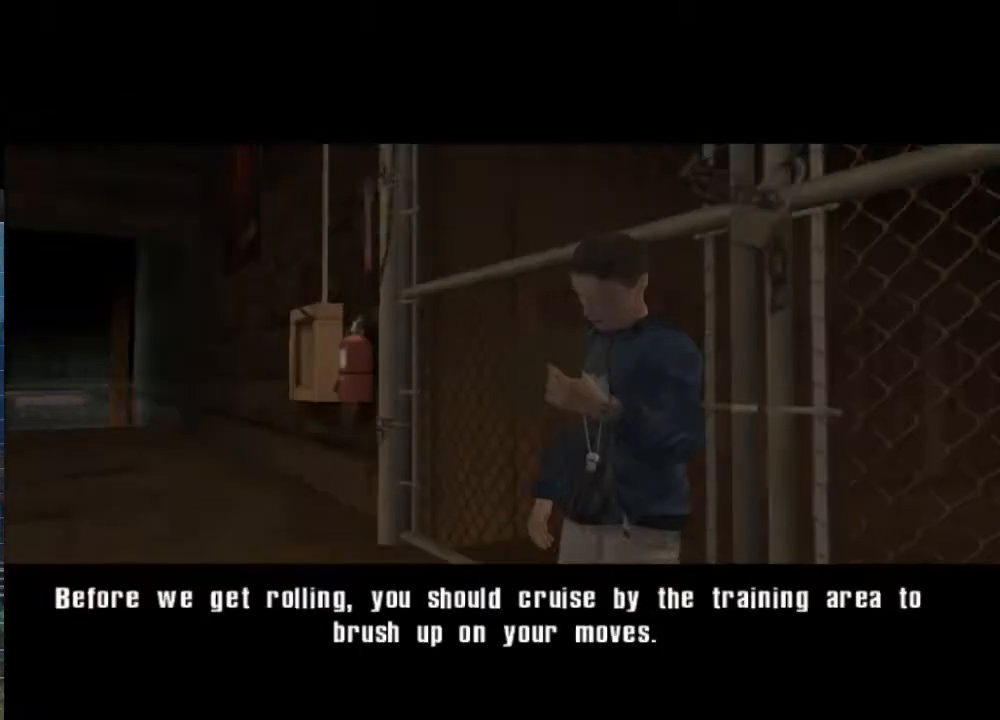
{"buttons": ["A"], "left_stick": "center", "right_stick": "center", "events": [[33, "A", "down"], [100, "A", "up"], [200, "A", "down"], [267, "A", "up"], [350, "A", "down"], [383, "A", "up"], [483, "A", "down"]]}
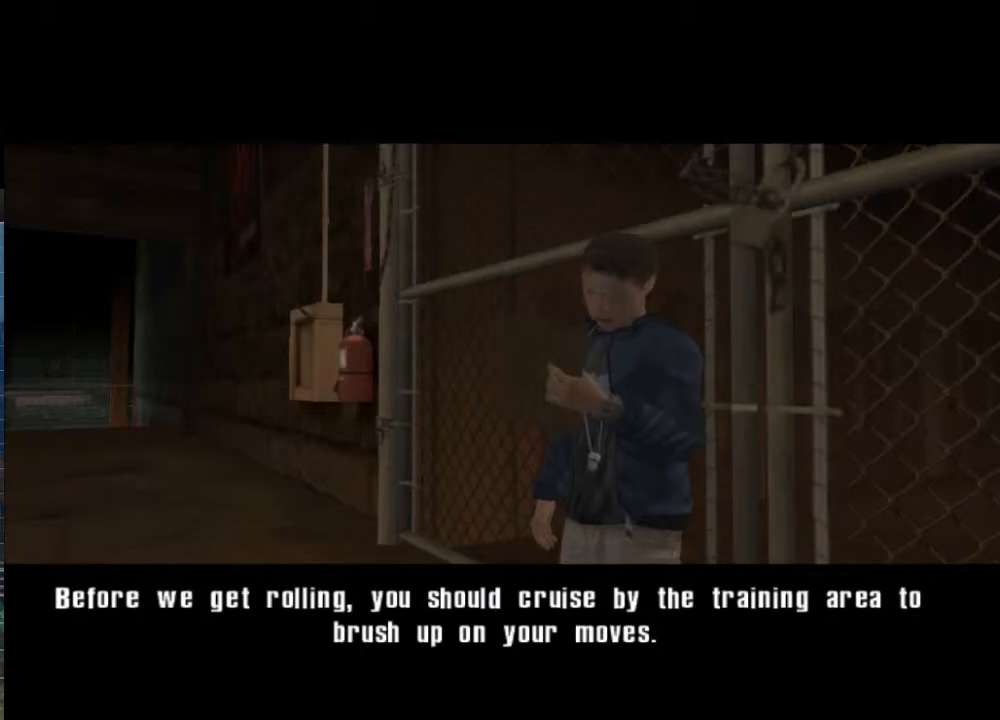
{"buttons": ["A"], "left_stick": "center", "right_stick": "center", "events": [[50, "A", "up"], [117, "A", "down"], [217, "A", "up"], [317, "A", "down"], [383, "A", "up"], [450, "A", "down"]]}
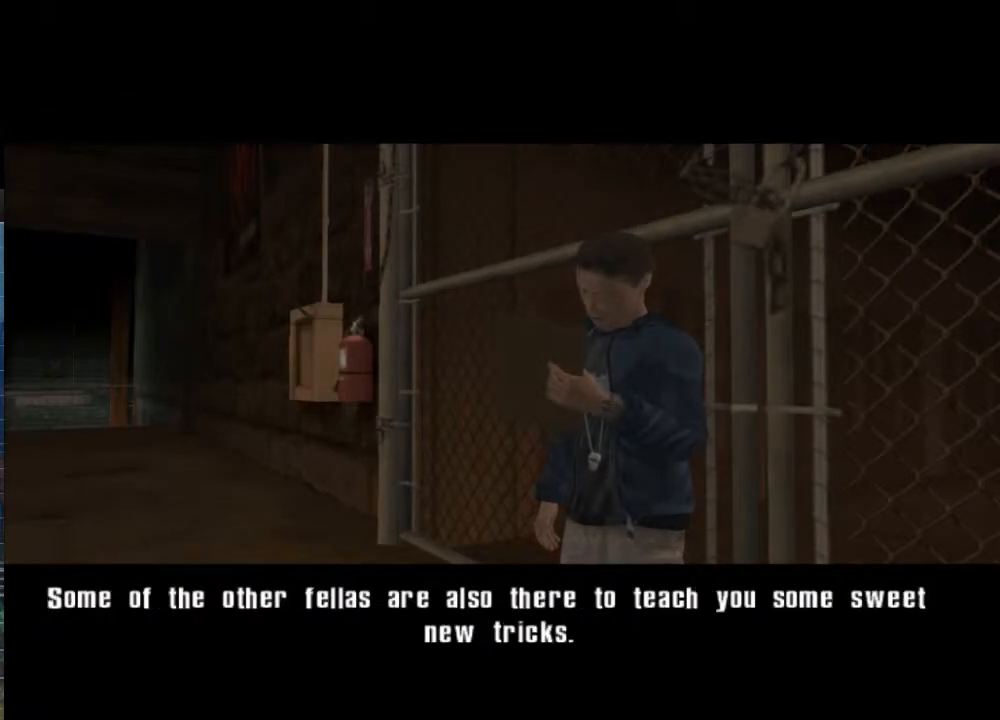
{"buttons": ["A"], "left_stick": "center", "right_stick": "center", "events": [[50, "A", "up"], [117, "A", "down"], [183, "A", "up"], [283, "A", "down"], [350, "A", "up"], [450, "A", "down"]]}
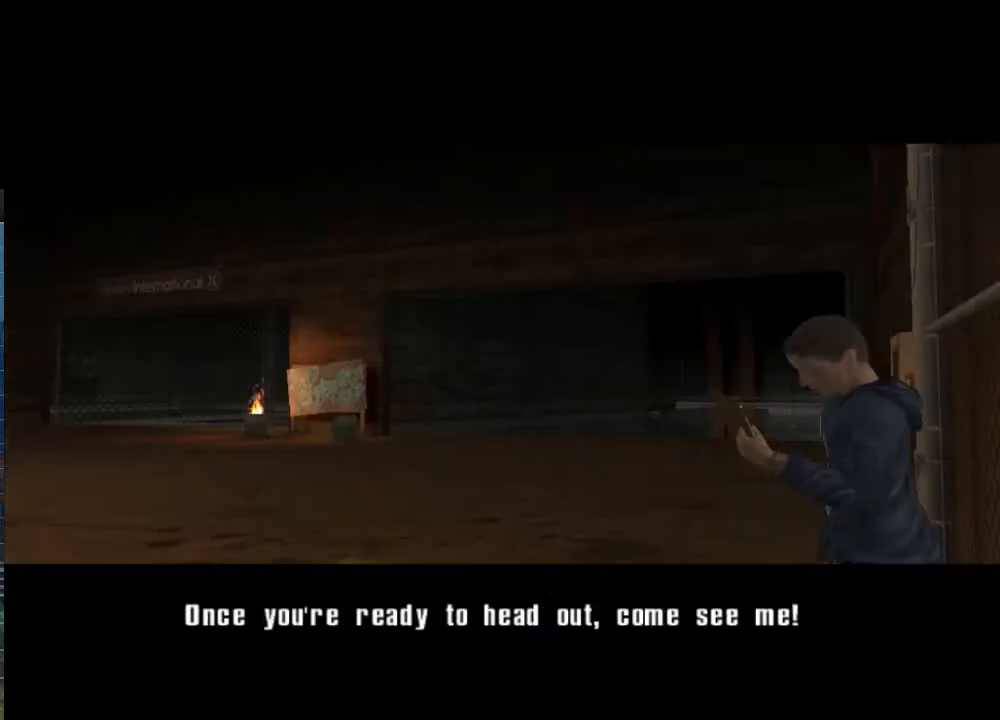
{"buttons": ["A"], "left_stick": "center", "right_stick": "center", "events": [[17, "A", "up"], [117, "A", "down"], [183, "A", "up"], [283, "A", "down"], [350, "A", "up"], [450, "A", "down"]]}
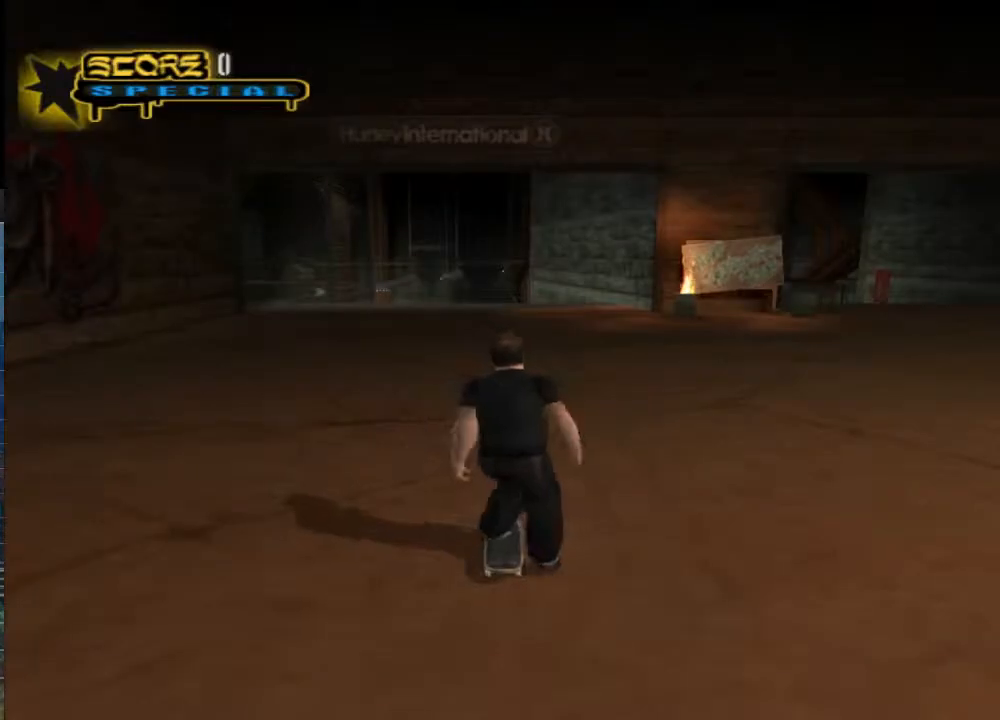
{"buttons": [], "left_stick": "center", "right_stick": "center", "events": [[17, "A", "up"], [100, "A", "down"], [167, "A", "up"], [333, "START", "down"], [400, "START", "up"]]}
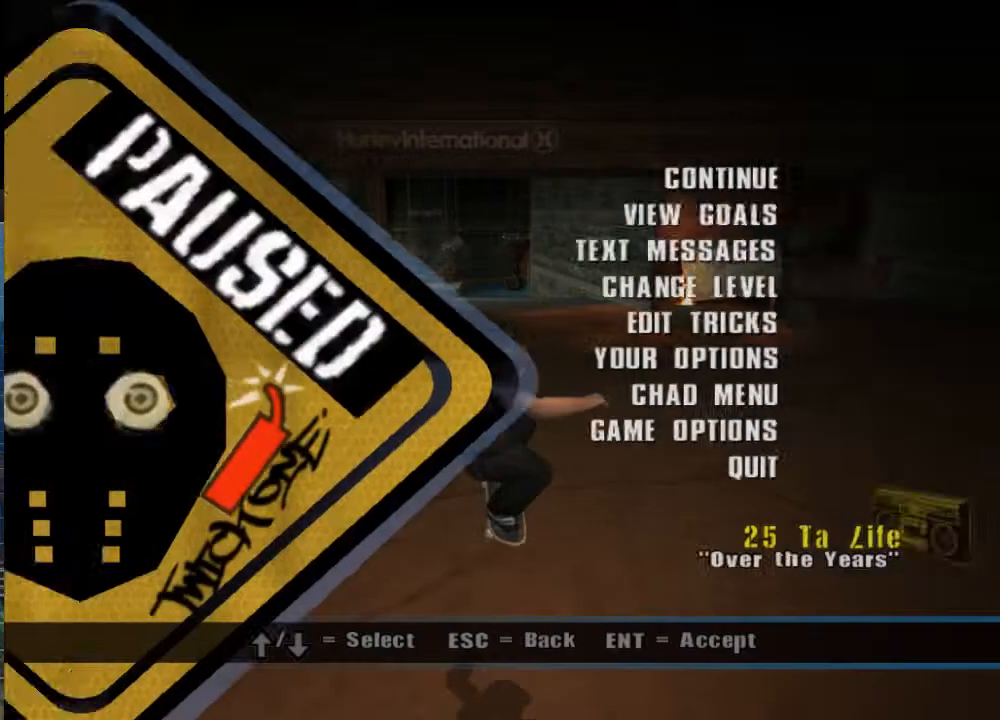
{"buttons": ["A"], "left_stick": "center", "right_stick": "center", "events": [[33, "left_stick", "down"], [133, "left_stick", "center"], [200, "left_stick", "down"], [467, "left_stick", "center"], [500, "A", "down"]]}
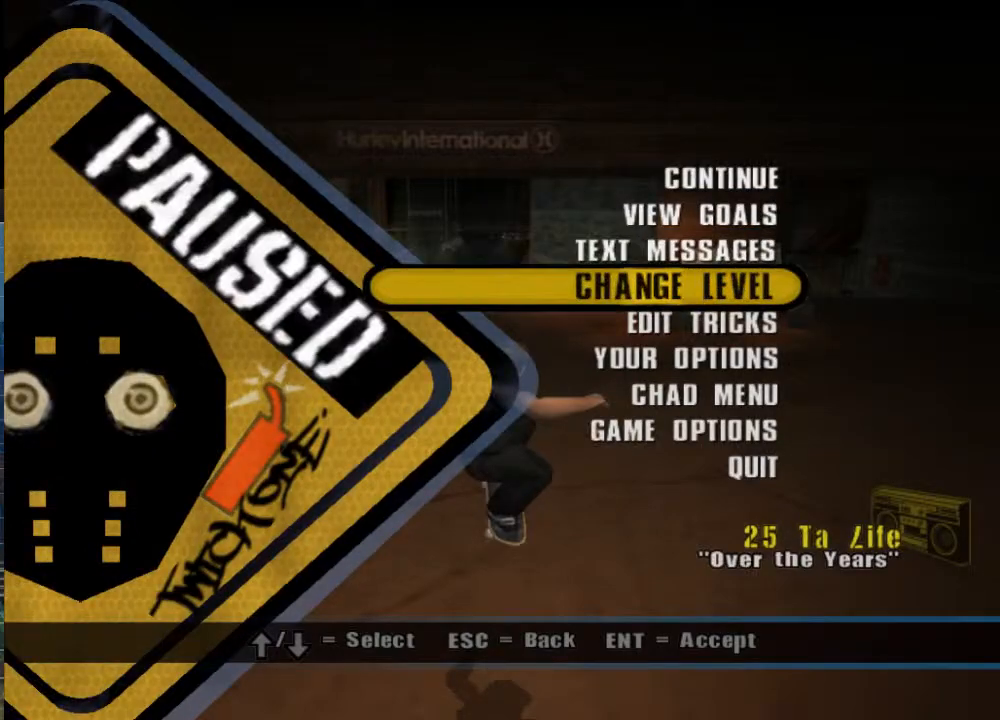
{"buttons": ["A"], "left_stick": "center", "right_stick": "center", "events": [[100, "A", "up"], [167, "left_stick", "right"], [300, "A", "down"], [333, "left_stick", "center"], [400, "A", "up"], [500, "A", "down"]]}
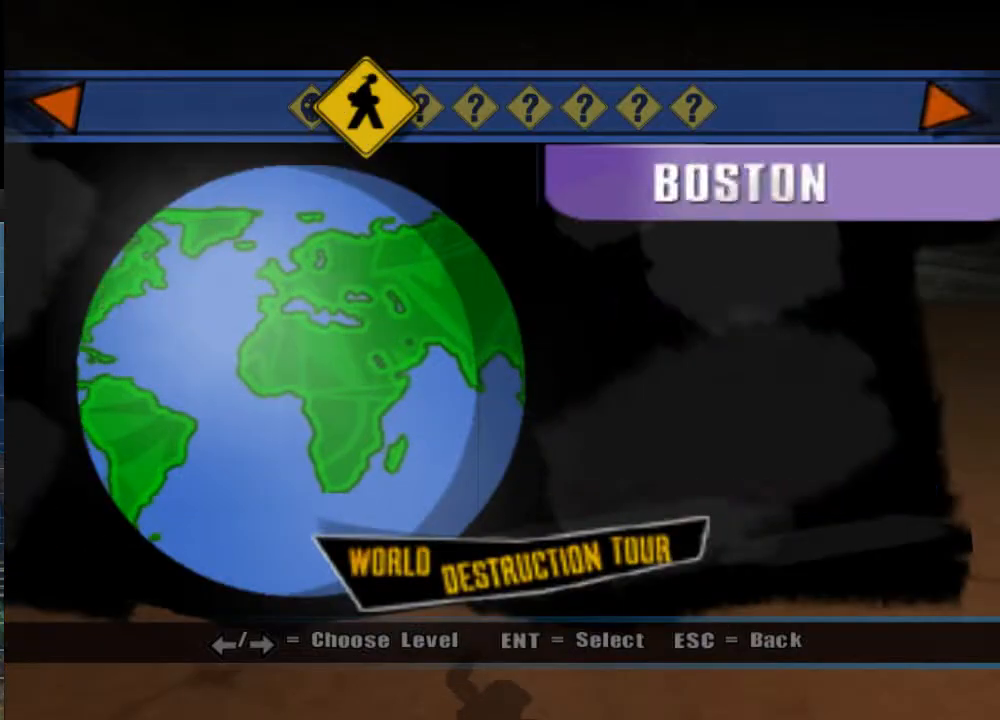
{"buttons": ["A"], "left_stick": "center", "right_stick": "center", "events": [[100, "A", "up"], [150, "A", "down"], [250, "A", "up"], [317, "A", "down"], [383, "A", "up"], [483, "A", "down"]]}
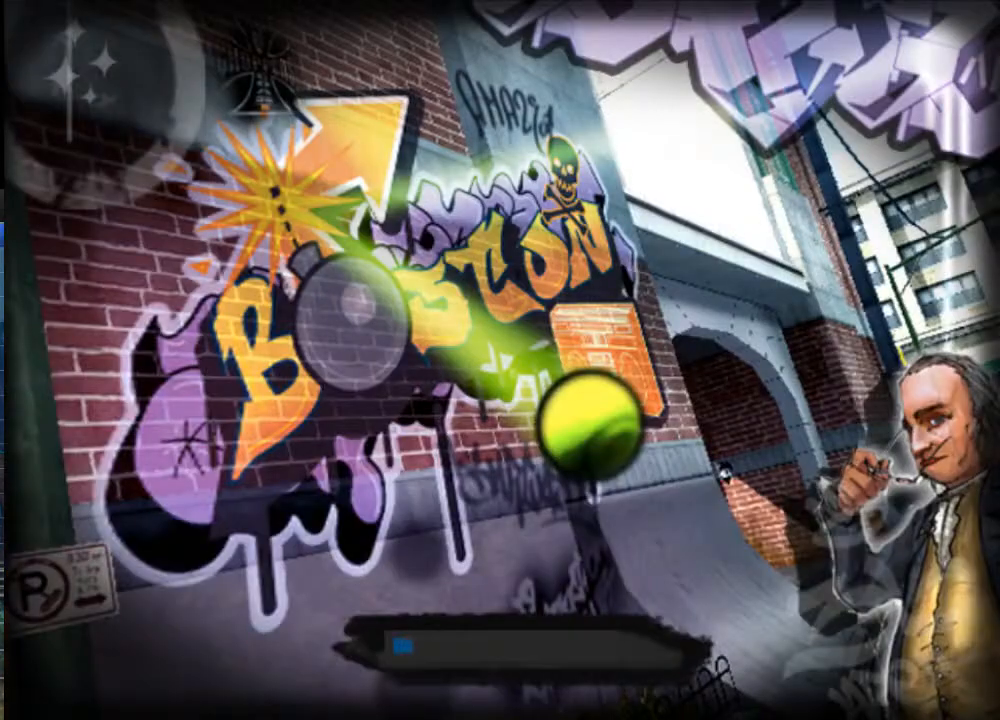
{"buttons": [], "left_stick": "center", "right_stick": "center", "events": [[50, "A", "up"], [117, "A", "down"], [183, "A", "up"], [283, "A", "down"], [350, "A", "up"], [383, "A", "down"], [450, "A", "up"]]}
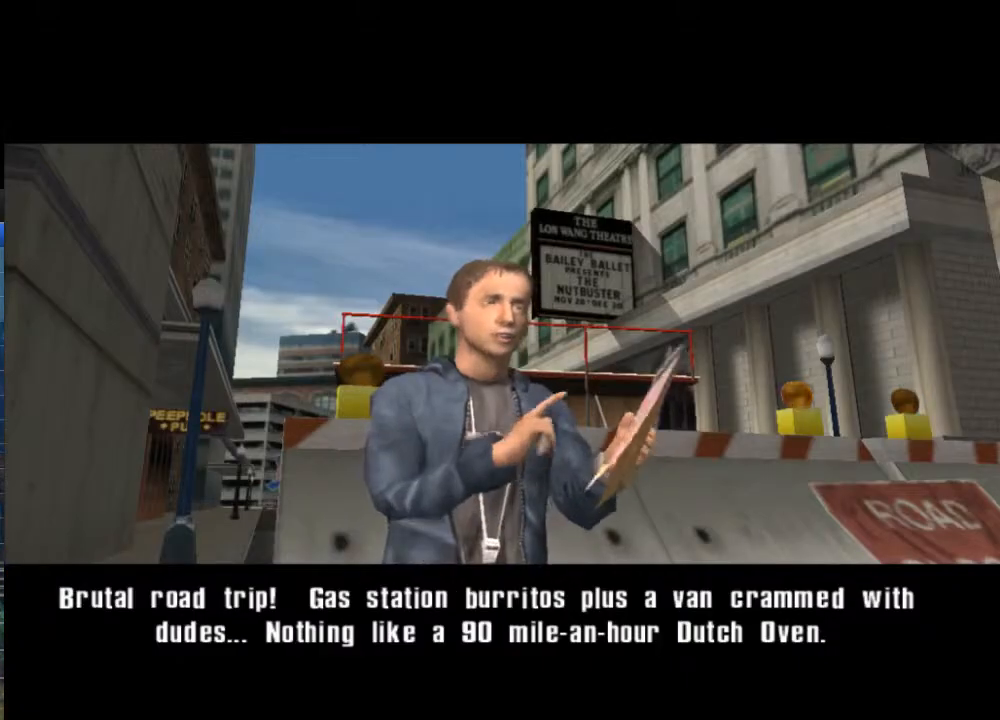
{"buttons": ["A"], "left_stick": "center", "right_stick": "center", "events": [[117, "A", "down"], [183, "A", "up"], [283, "A", "down"], [350, "A", "up"], [450, "A", "down"]]}
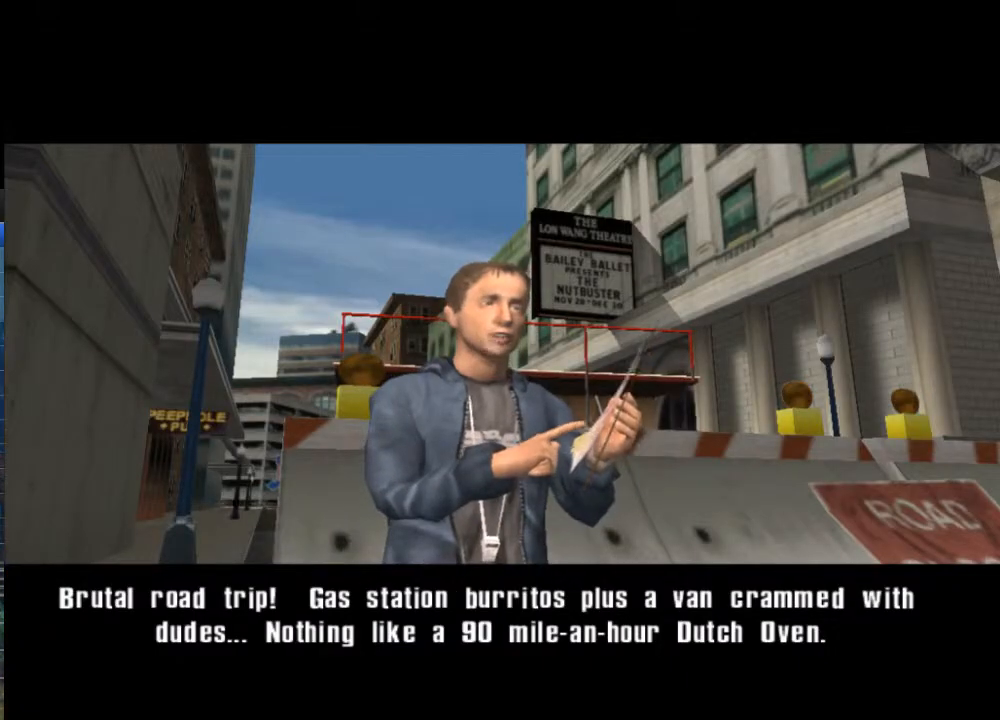
{"buttons": [], "left_stick": "center", "right_stick": "center", "events": [[17, "A", "up"], [117, "A", "down"], [183, "A", "up"], [267, "A", "down"], [350, "A", "up"], [400, "A", "down"], [500, "A", "up"]]}
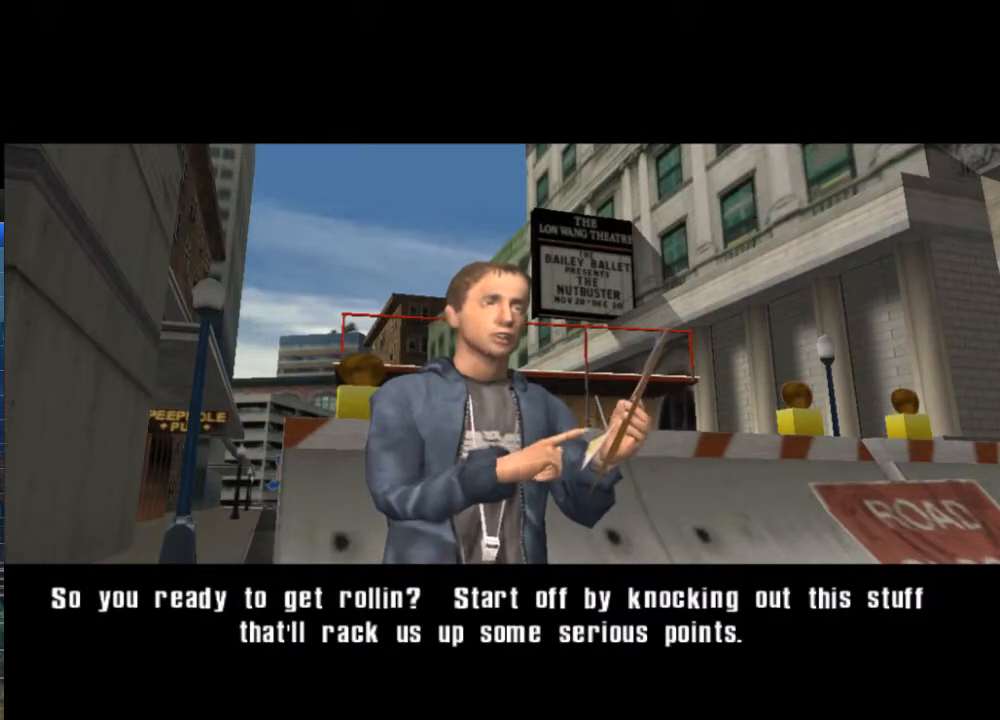
{"buttons": [], "left_stick": "center", "right_stick": "center", "events": [[233, "A", "down"], [267, "A", "up"], [367, "A", "down"], [433, "A", "up"]]}
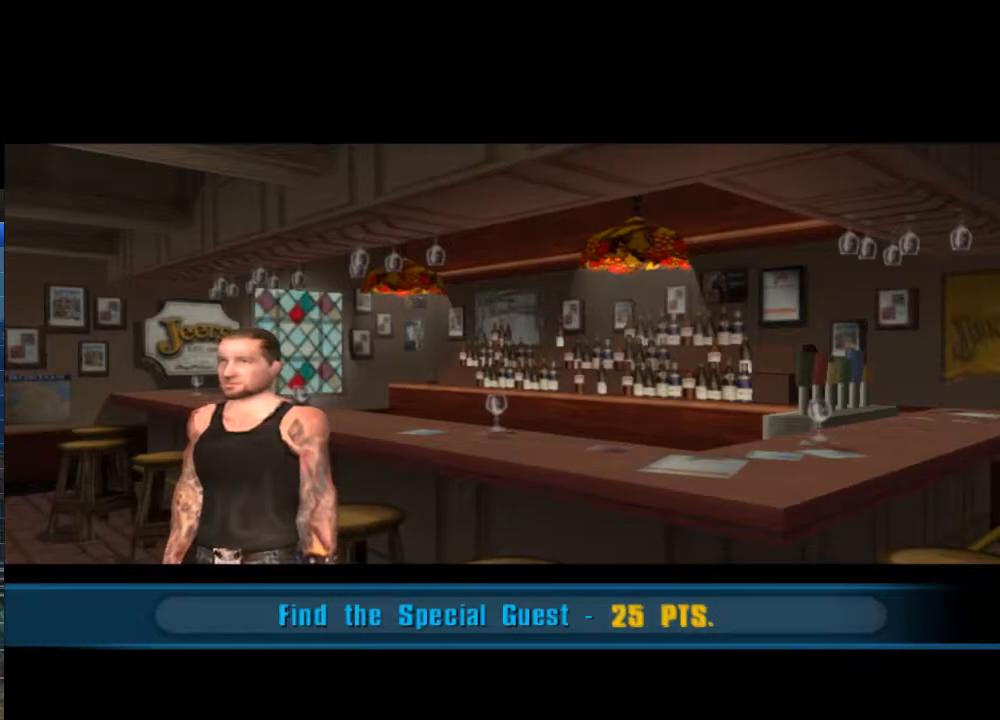
{"buttons": [], "left_stick": "center", "right_stick": "center", "events": [[33, "A", "down"], [133, "A", "up"], [200, "A", "down"], [300, "A", "up"], [367, "A", "down"], [433, "A", "up"]]}
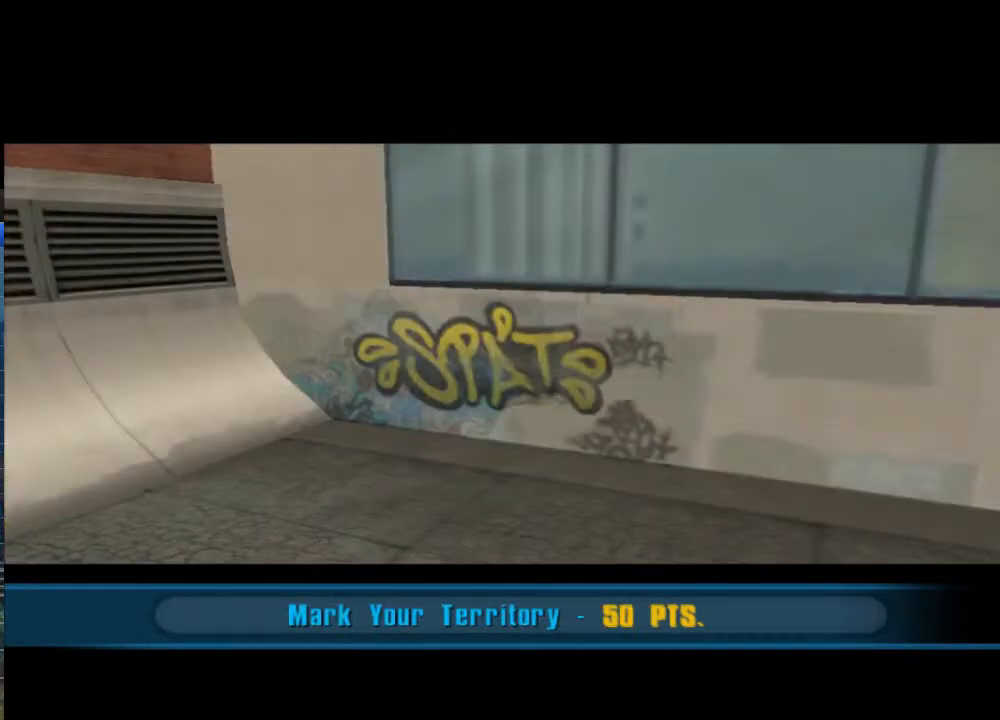
{"buttons": [], "left_stick": "center", "right_stick": "center", "events": [[67, "A", "down"], [100, "A", "up"], [200, "A", "down"], [267, "A", "up"], [367, "A", "down"], [417, "A", "up"]]}
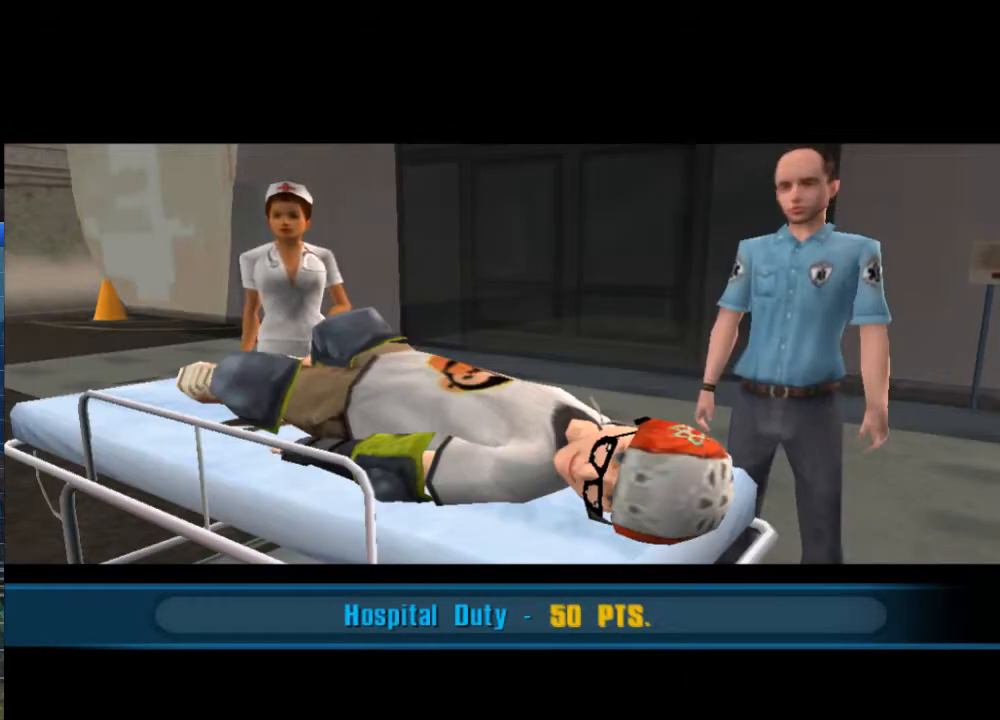
{"buttons": [], "left_stick": "center", "right_stick": "center", "events": [[50, "A", "down"], [117, "A", "up"], [183, "A", "down"], [283, "A", "up"], [383, "A", "down"], [450, "A", "up"]]}
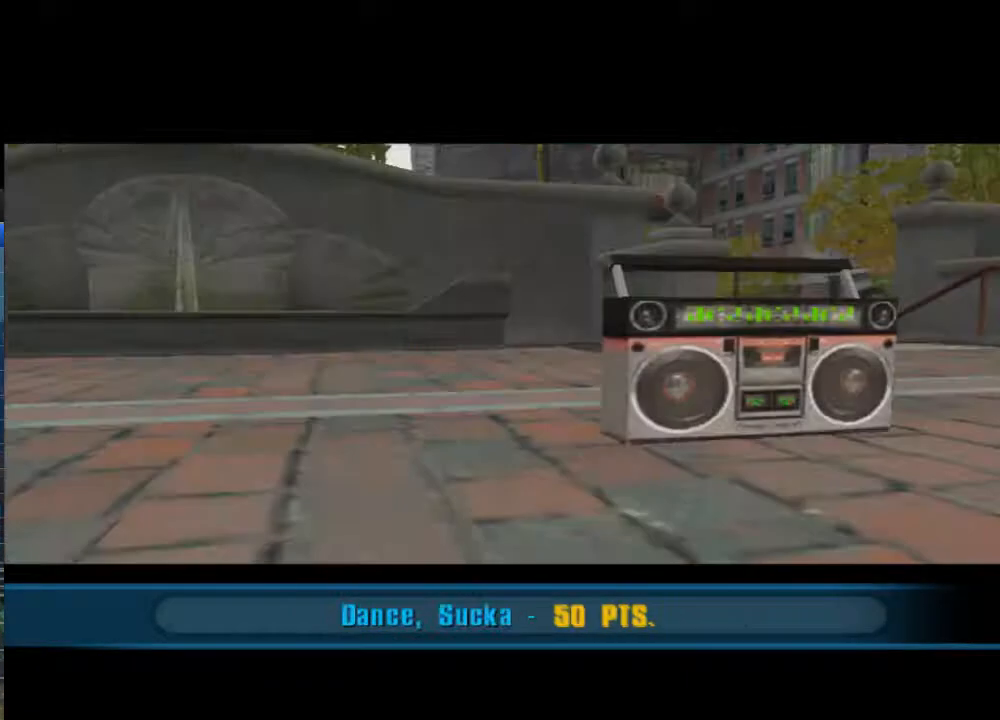
{"buttons": [], "left_stick": "center", "right_stick": "center", "events": [[50, "A", "down"], [117, "A", "up"], [217, "A", "down"], [283, "A", "up"], [383, "A", "down"], [483, "A", "up"]]}
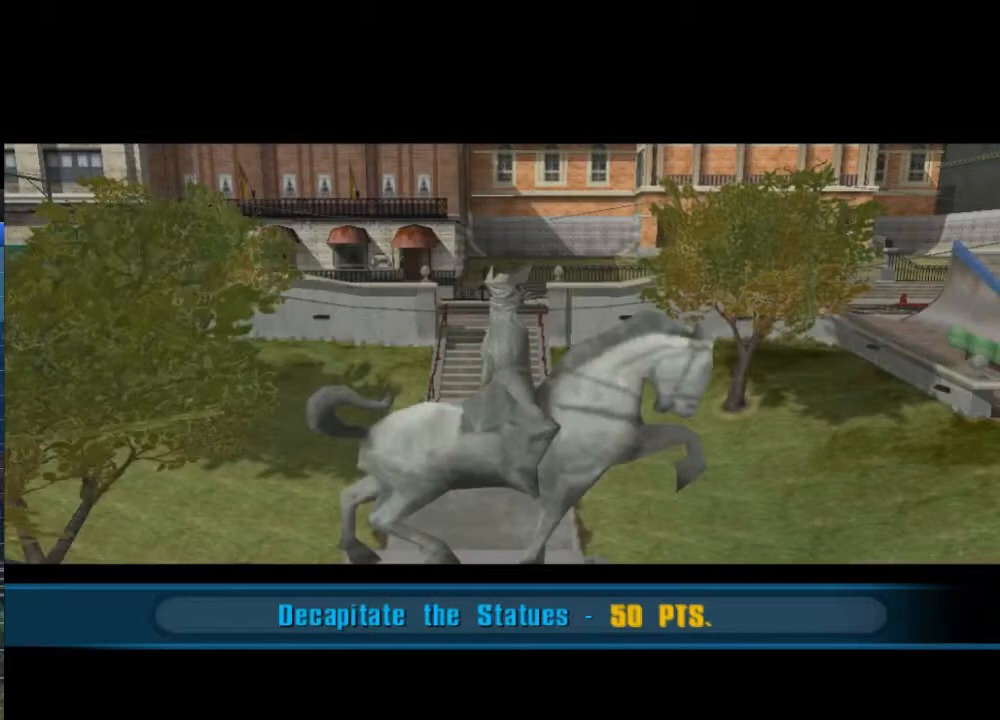
{"buttons": ["A"], "left_stick": "center", "right_stick": "center", "events": [[83, "A", "down"], [150, "A", "up"], [283, "A", "down"], [350, "A", "up"], [450, "A", "down"]]}
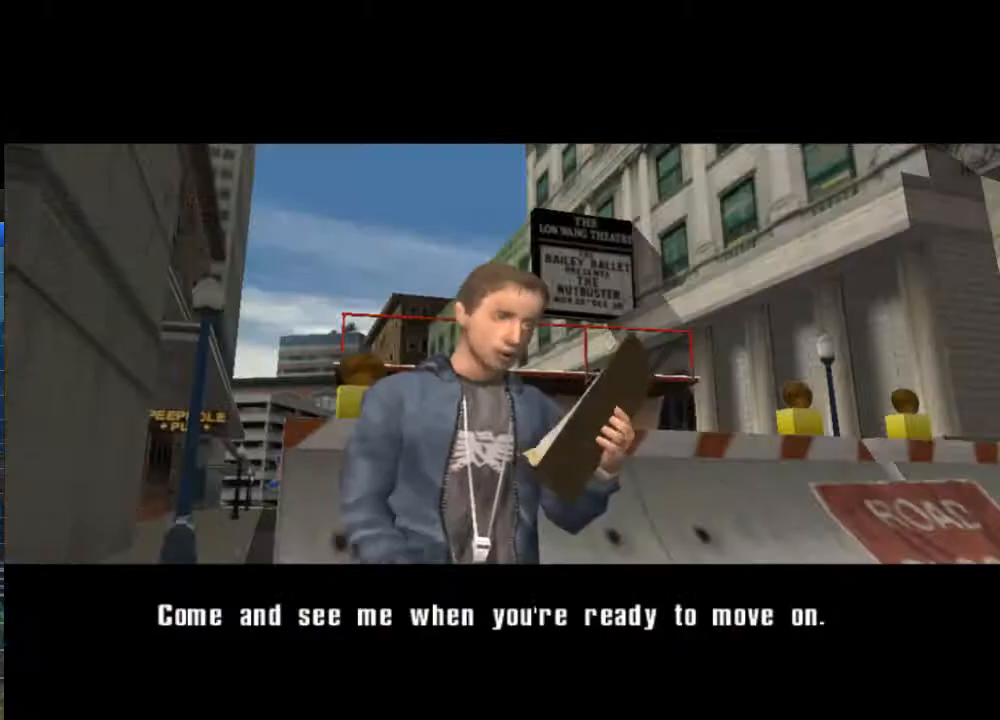
{"buttons": ["A"], "left_stick": "center", "right_stick": "center", "events": [[50, "A", "up"], [167, "A", "down"], [233, "A", "up"], [433, "A", "down"]]}
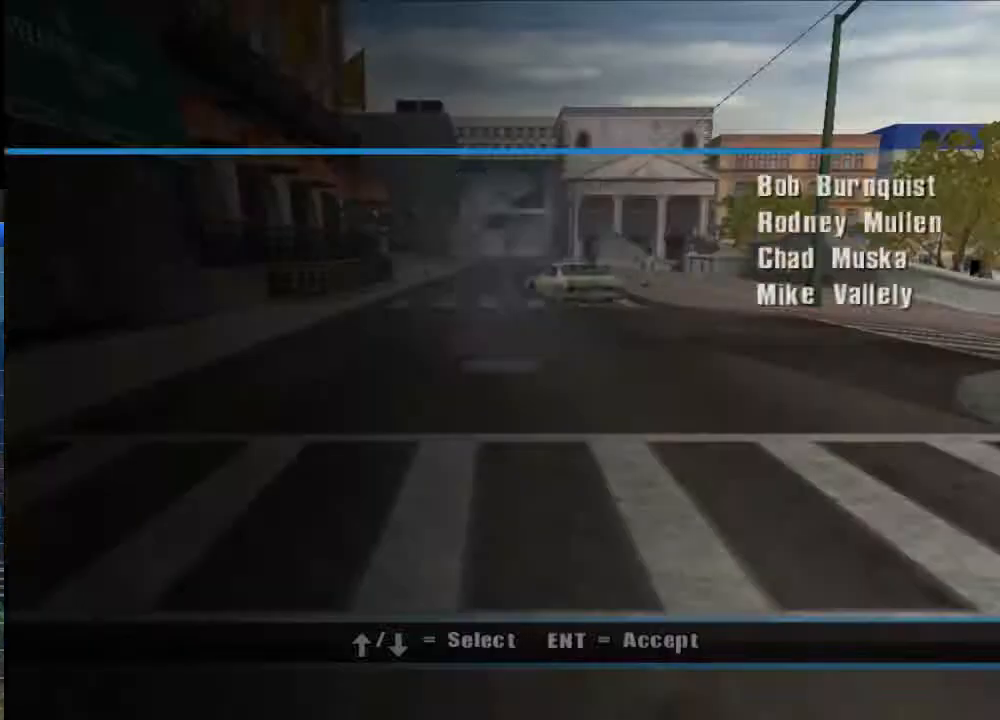
{"buttons": ["A"], "left_stick": "center", "right_stick": "center", "events": [[33, "A", "up"], [200, "A", "down"], [233, "A", "up"], [400, "A", "down"]]}
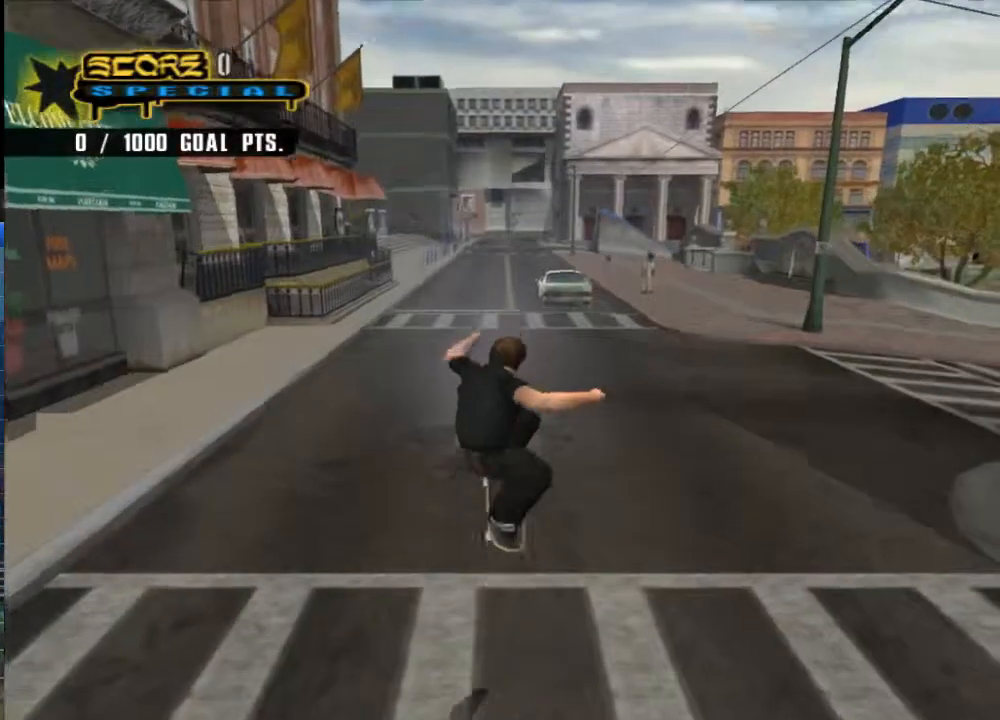
{"buttons": ["A"], "left_stick": "left", "right_stick": "center", "events": [[333, "left_stick", "down-left"], [467, "left_stick", "left"]]}
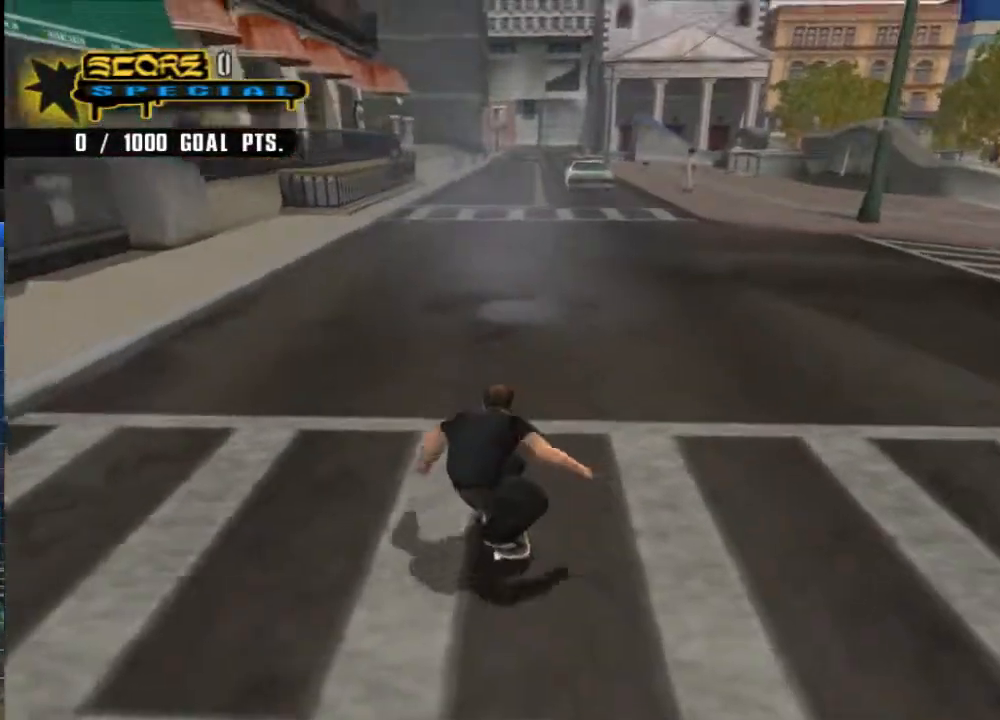
{"buttons": ["A"], "left_stick": "left", "right_stick": "center", "events": []}
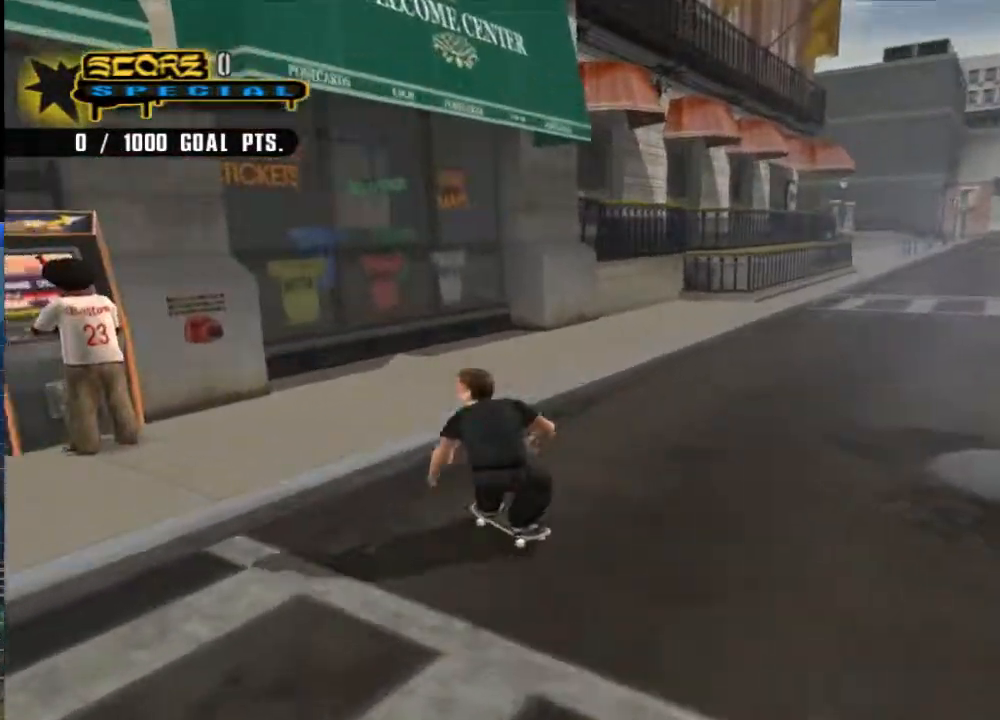
{"buttons": [], "left_stick": "center", "right_stick": "center", "events": [[150, "B", "down"], [250, "A", "up"], [250, "left_stick", "center"], [283, "B", "up"], [383, "A", "down"], [483, "A", "up"]]}
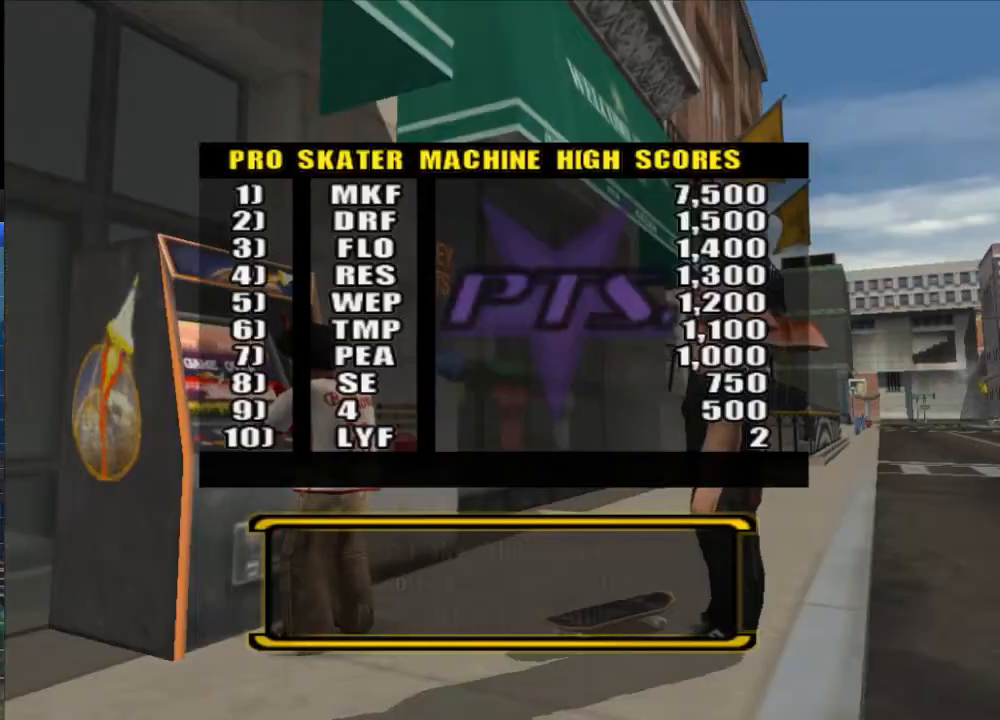
{"buttons": ["A"], "left_stick": "center", "right_stick": "center", "events": [[50, "A", "down"], [150, "A", "up"], [217, "A", "down"], [283, "A", "up"], [350, "A", "down"], [417, "A", "up"], [483, "A", "down"]]}
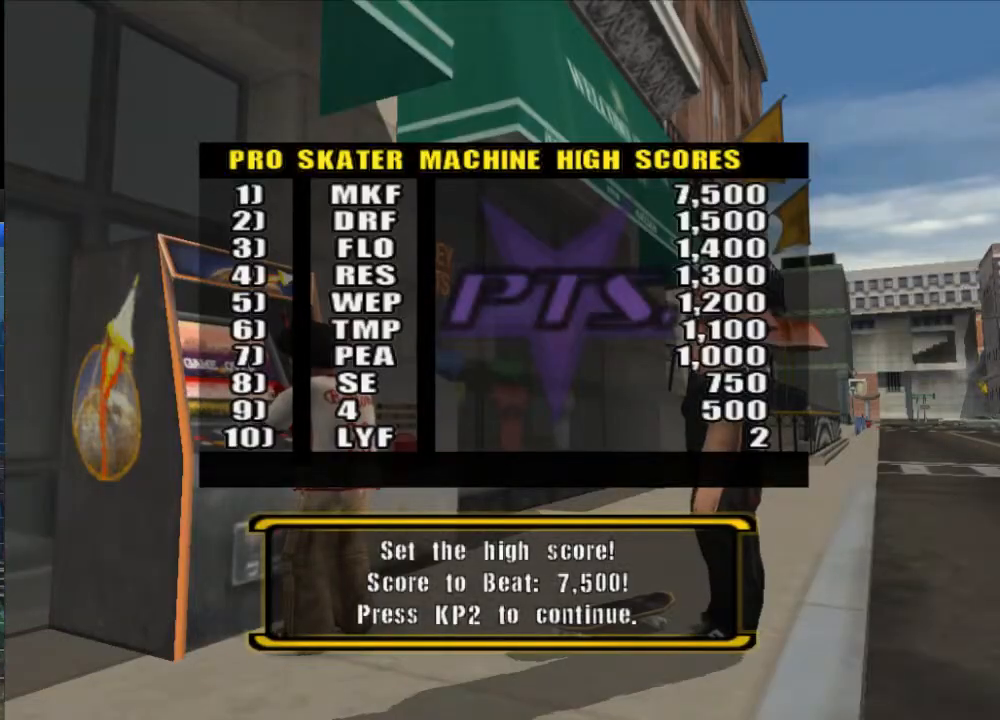
{"buttons": ["A"], "left_stick": "up-right", "right_stick": "center", "events": [[83, "A", "up"], [150, "A", "down"], [183, "A", "up"], [250, "A", "down"], [467, "left_stick", "up-right"]]}
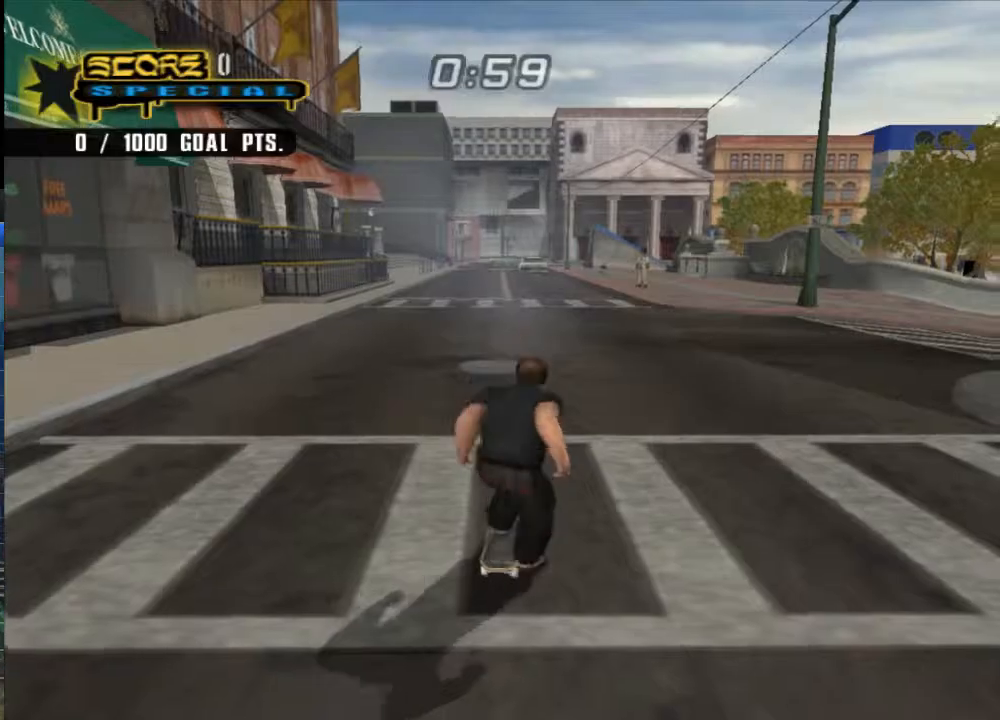
{"buttons": [], "left_stick": "center", "right_stick": "center", "events": [[67, "left_stick", "center"], [300, "A", "up"]]}